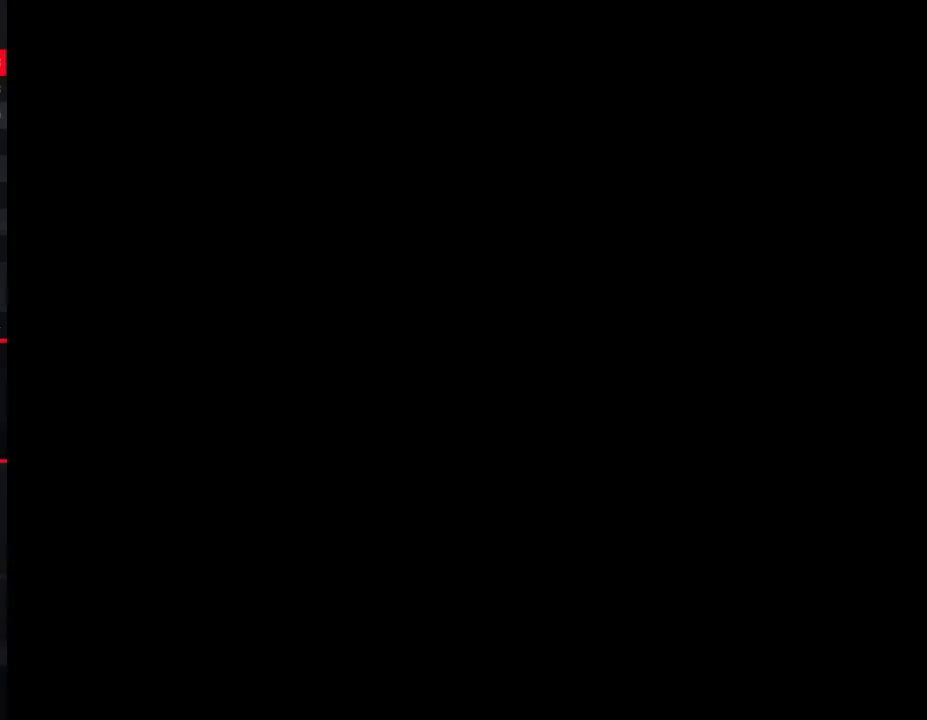
Gameplay with a controller (Nintendo layout); each line is a JSON object with the inputs held at the frame after it. "events" lists button and stick changes between this image and that frame as [ms after this image, input, new state], when the widget could be followed in between. Not read: L3 R3.
{"buttons": ["DPAD_RIGHT"], "events": [[467, "DPAD_RIGHT", "down"]]}
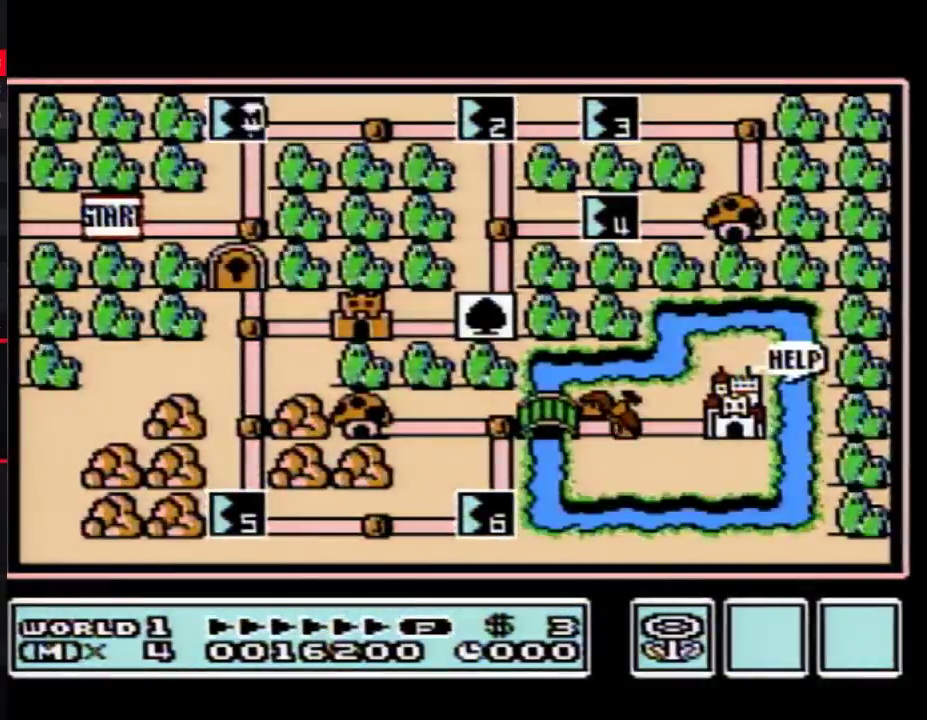
{"buttons": ["DPAD_RIGHT"], "events": []}
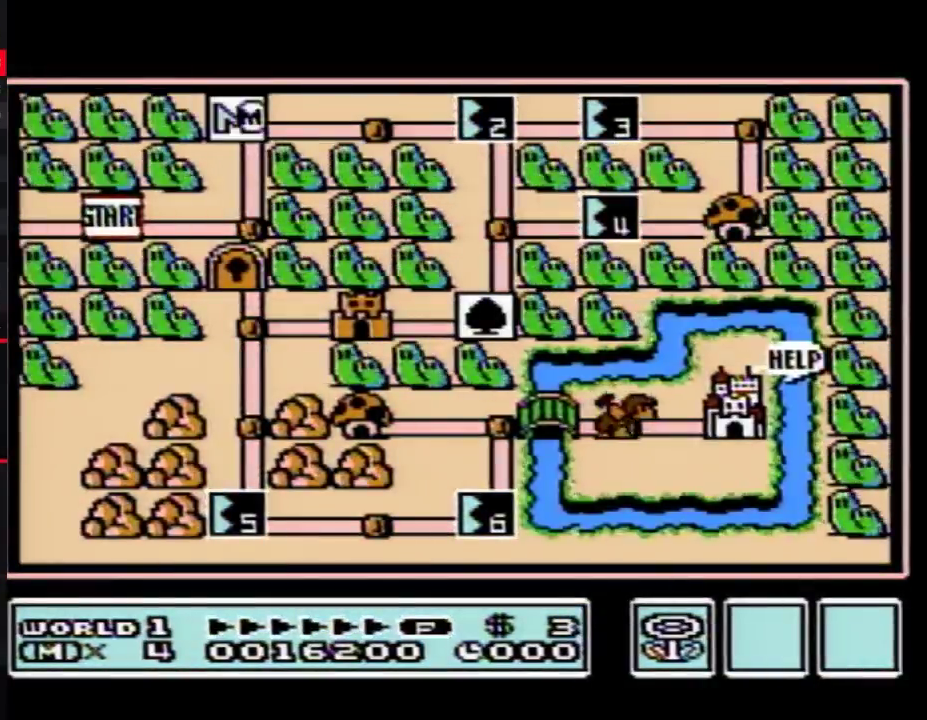
{"buttons": ["DPAD_RIGHT"], "events": []}
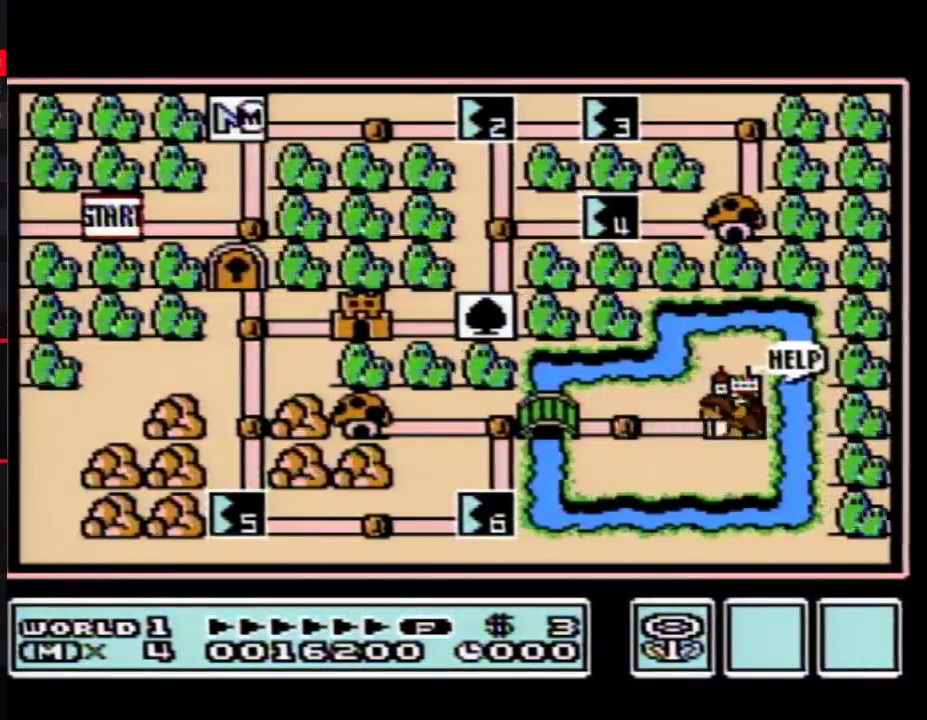
{"buttons": ["DPAD_RIGHT"], "events": []}
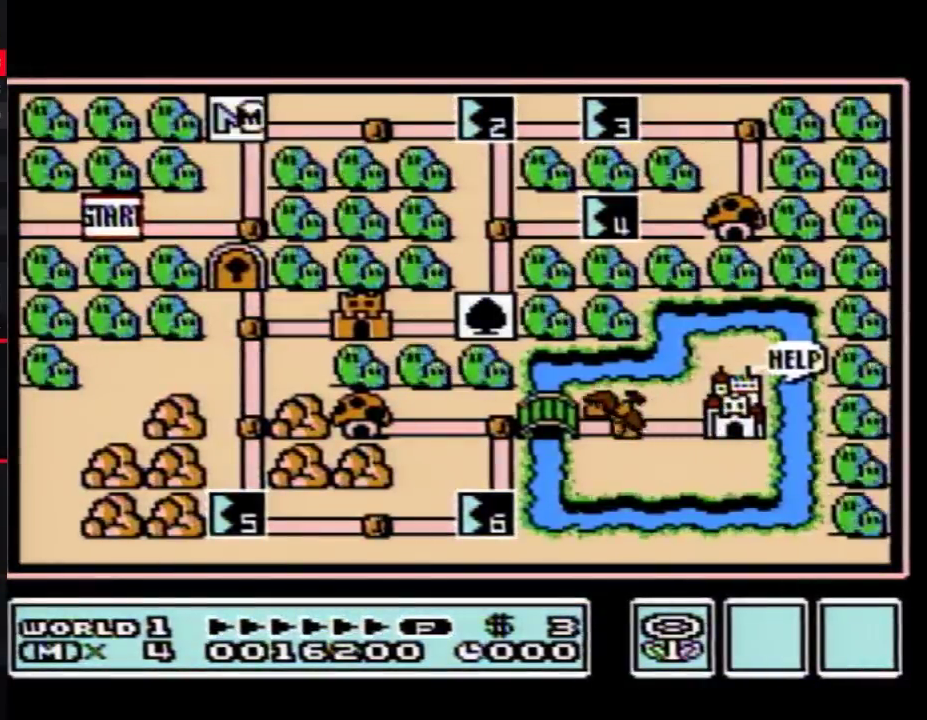
{"buttons": ["DPAD_RIGHT"], "events": [[433, "DPAD_RIGHT", "up"], [483, "DPAD_RIGHT", "down"]]}
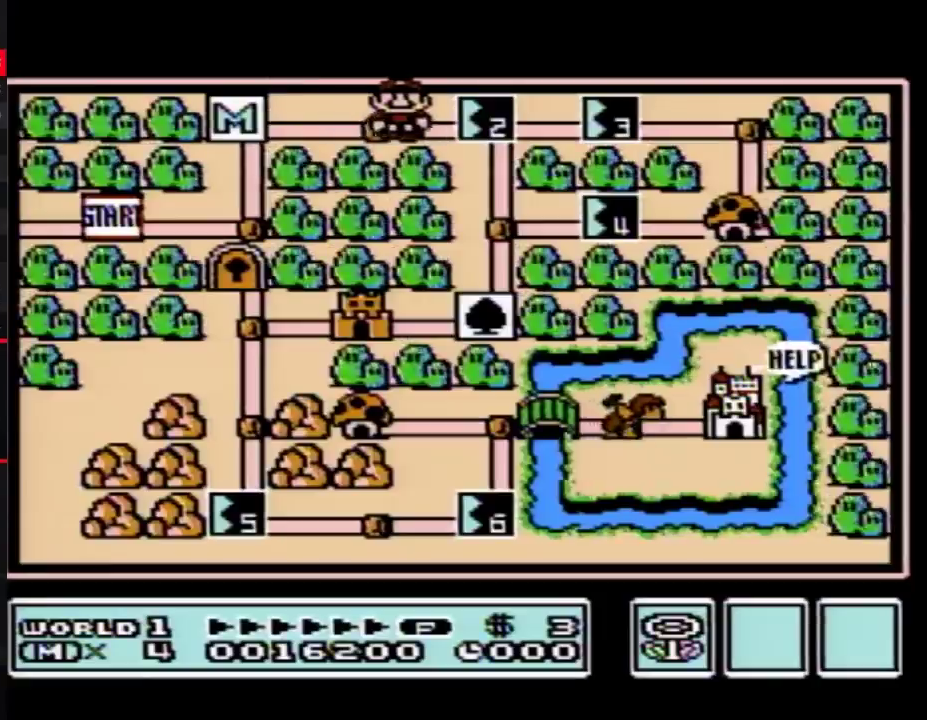
{"buttons": ["DPAD_RIGHT"], "events": []}
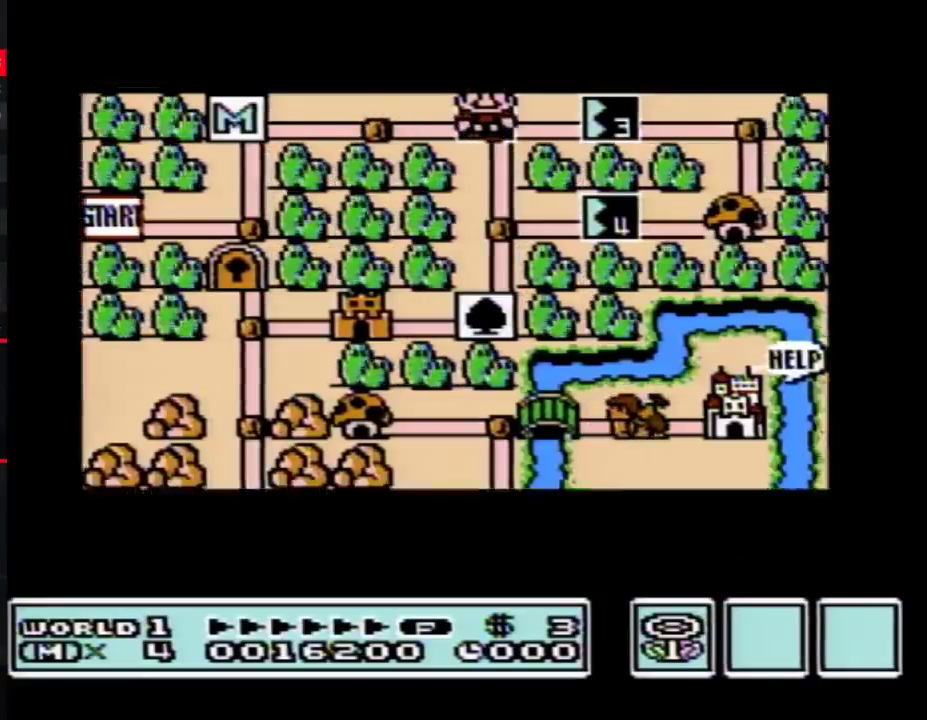
{"buttons": ["DPAD_RIGHT"], "events": []}
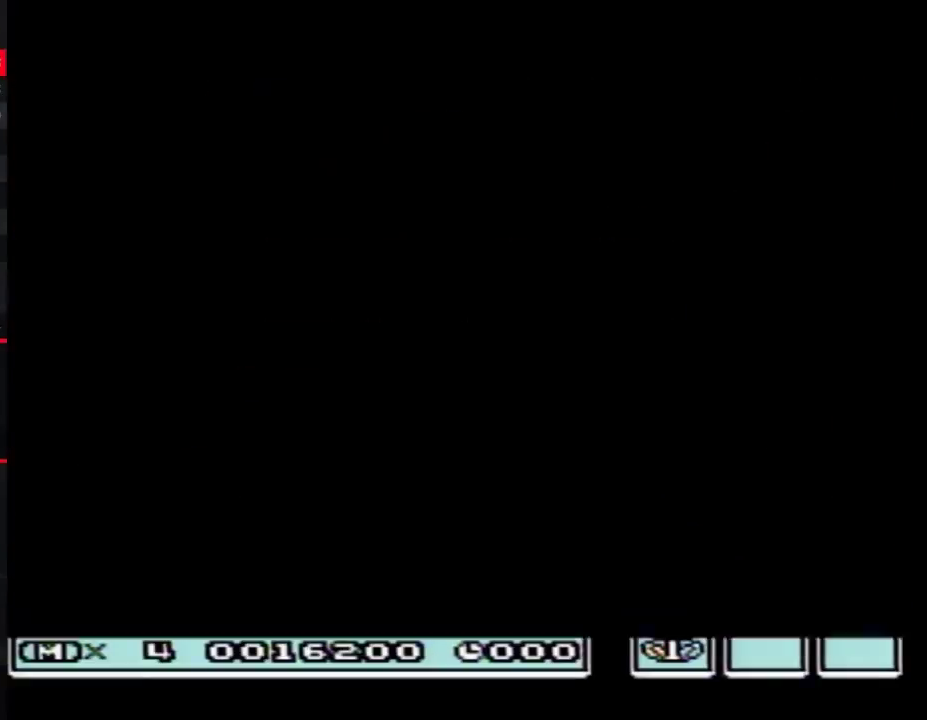
{"buttons": ["B", "DPAD_RIGHT"], "events": [[267, "DPAD_RIGHT", "up"], [367, "B", "down"], [367, "DPAD_RIGHT", "down"]]}
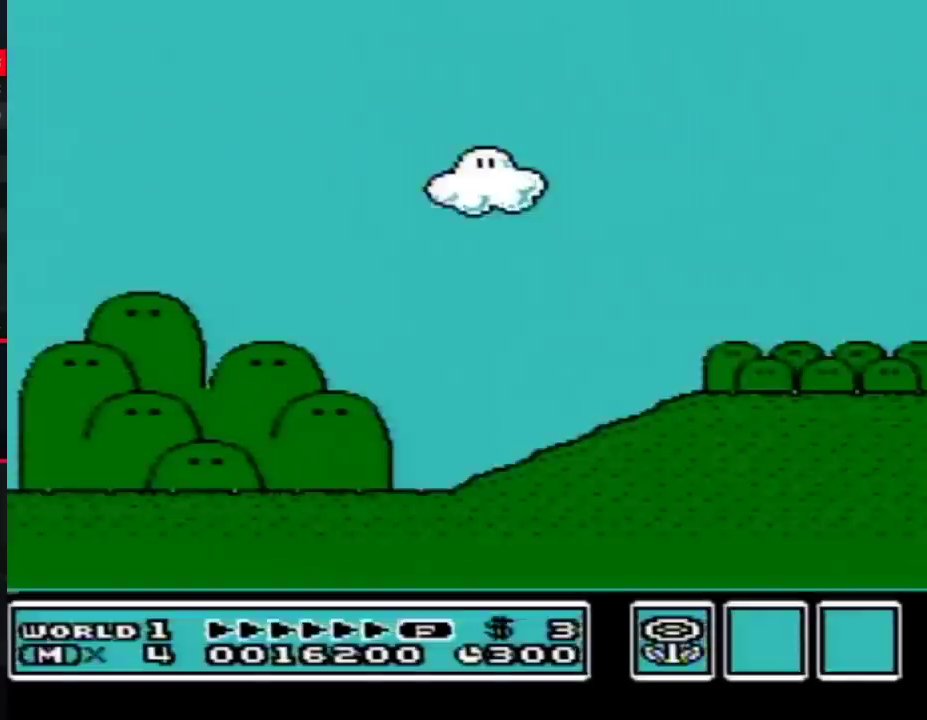
{"buttons": ["B", "DPAD_RIGHT"], "events": []}
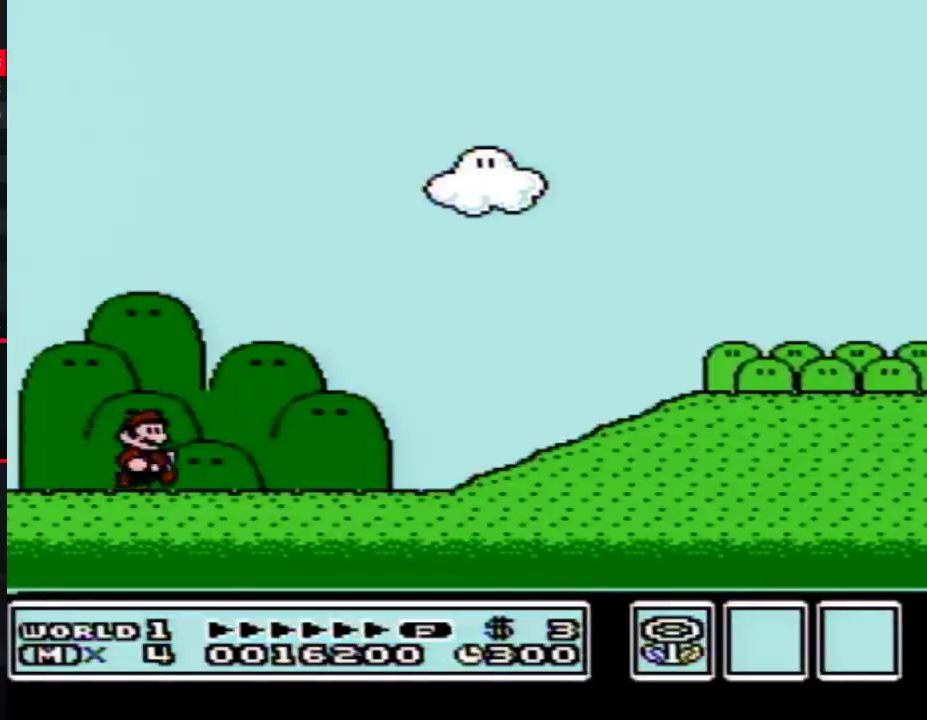
{"buttons": ["B", "DPAD_RIGHT"], "events": []}
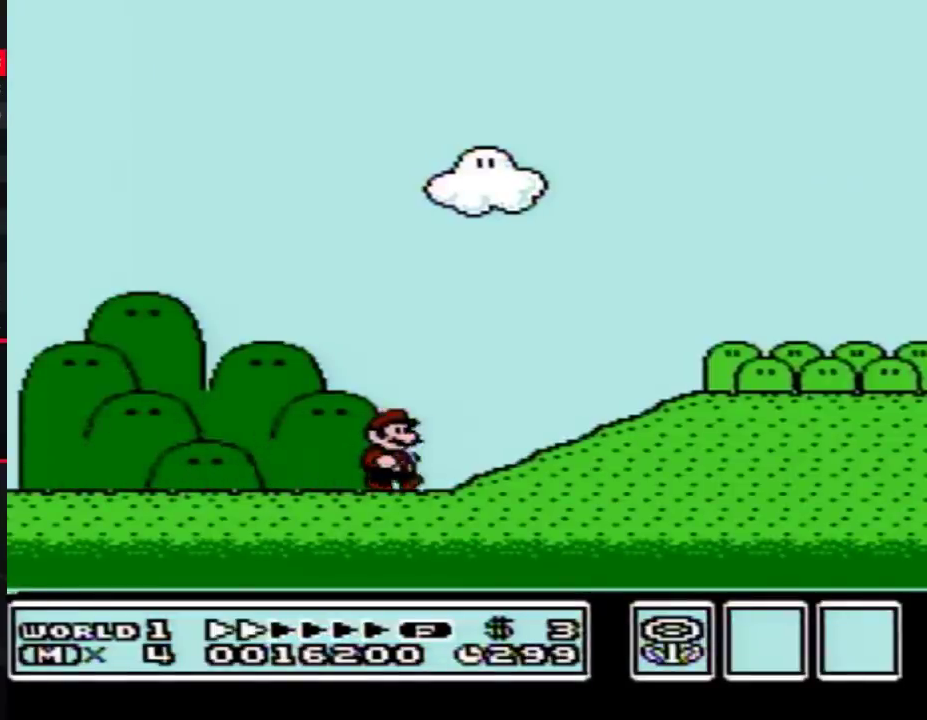
{"buttons": ["B", "DPAD_RIGHT"], "events": [[217, "A", "down"], [300, "A", "up"]]}
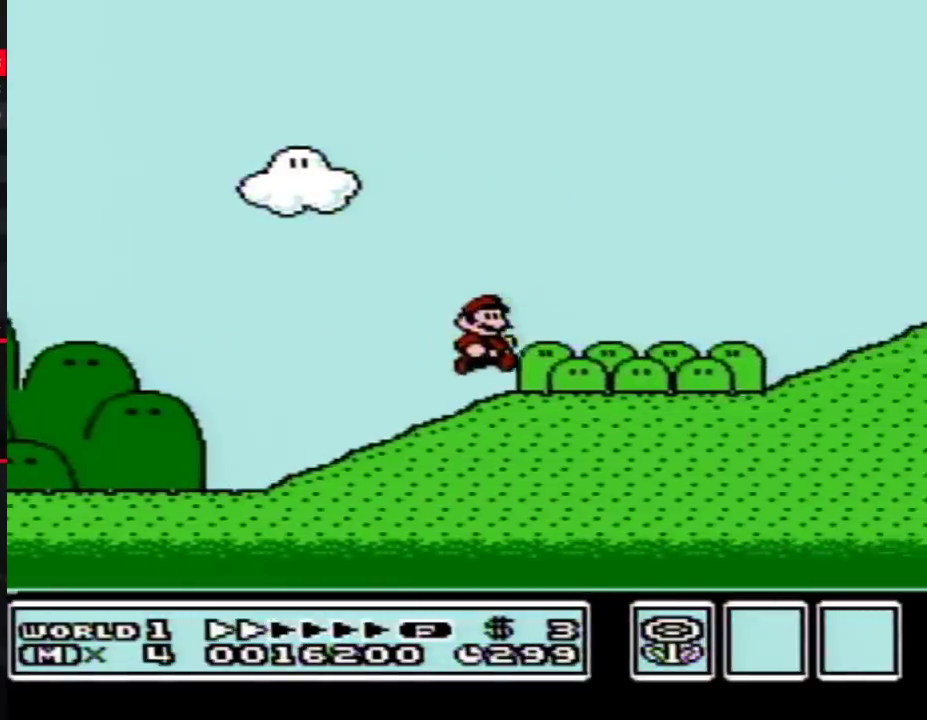
{"buttons": ["B", "DPAD_RIGHT"], "events": []}
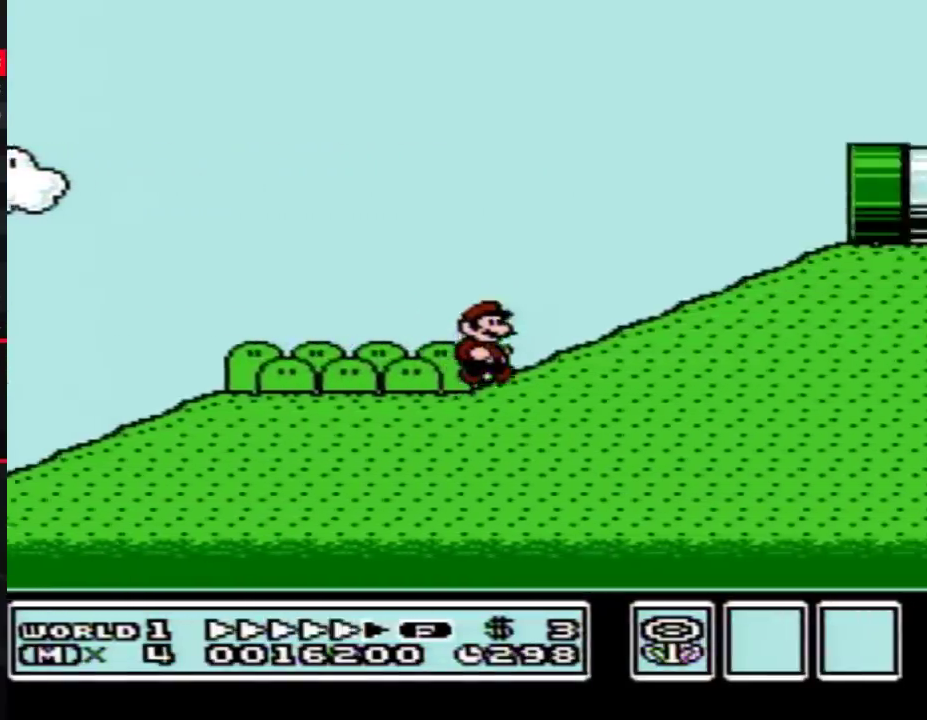
{"buttons": ["A", "B", "DPAD_RIGHT"], "events": [[83, "A", "down"]]}
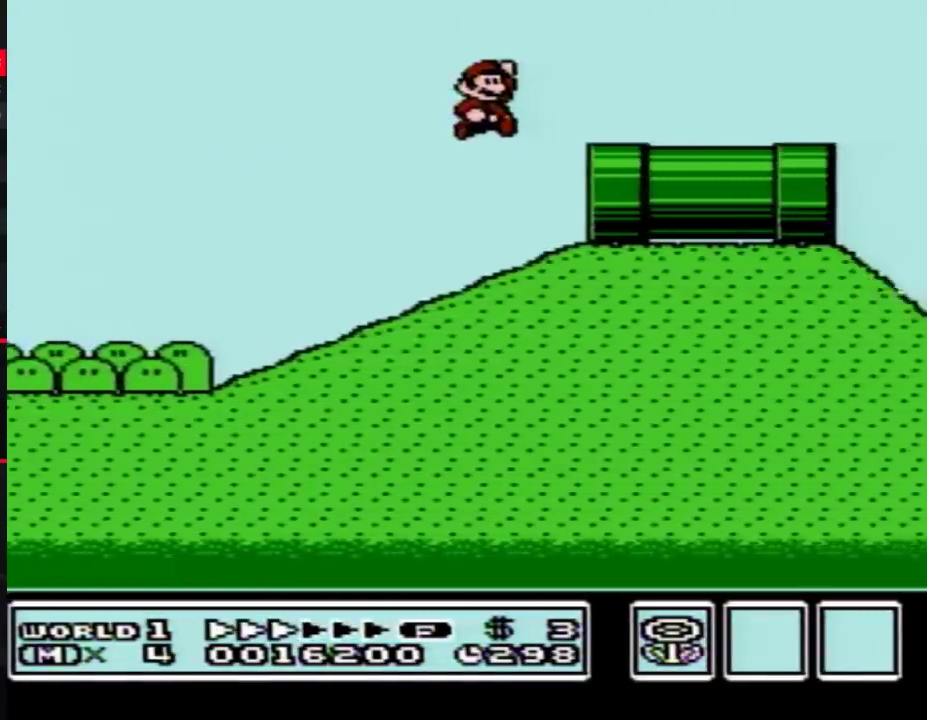
{"buttons": ["B", "DPAD_RIGHT"], "events": [[17, "A", "up"]]}
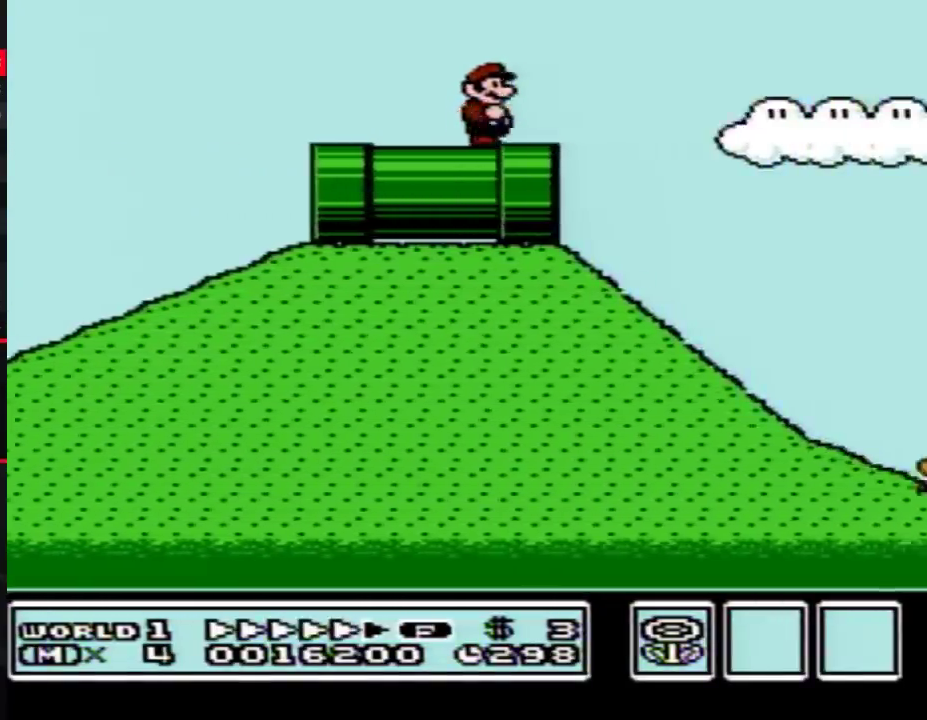
{"buttons": ["A", "B", "DPAD_RIGHT"], "events": [[333, "A", "down"]]}
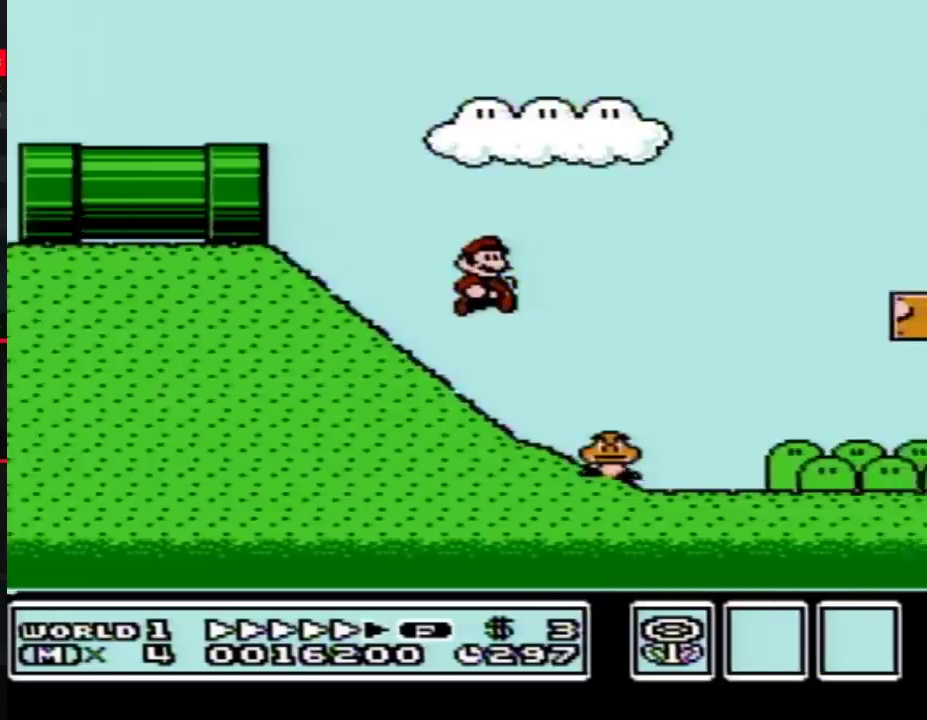
{"buttons": ["A", "B", "DPAD_RIGHT"], "events": []}
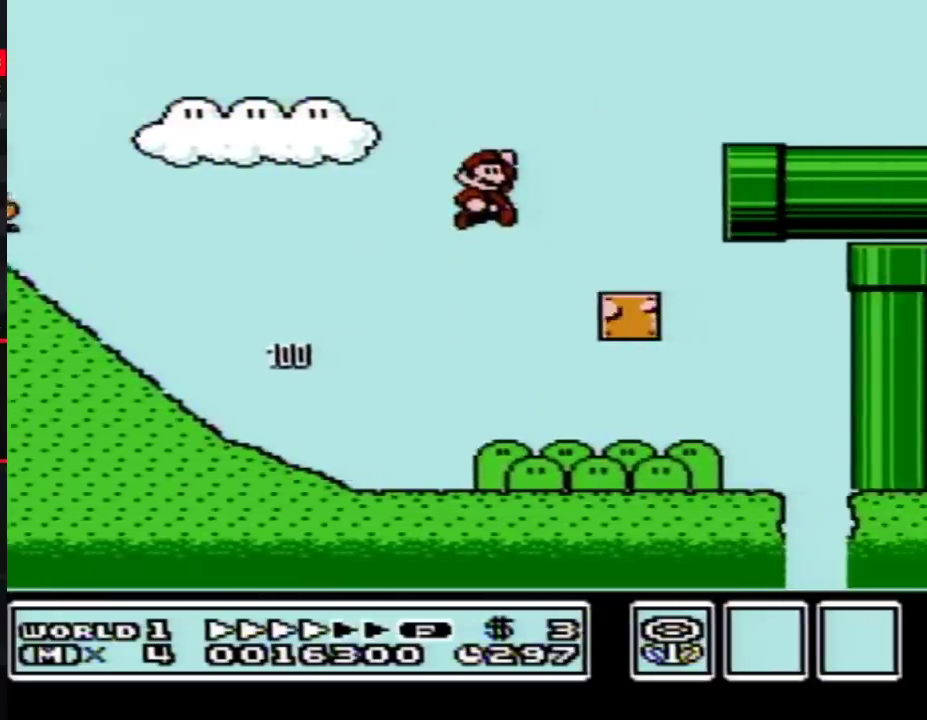
{"buttons": ["B", "DPAD_RIGHT"], "events": [[217, "A", "up"]]}
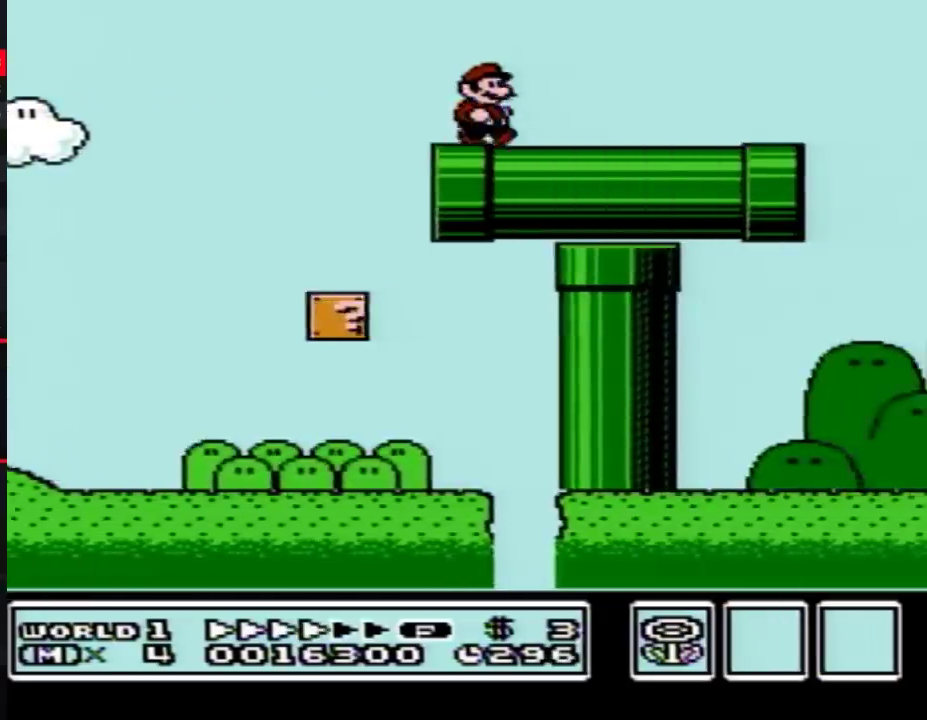
{"buttons": ["B", "DPAD_RIGHT"], "events": []}